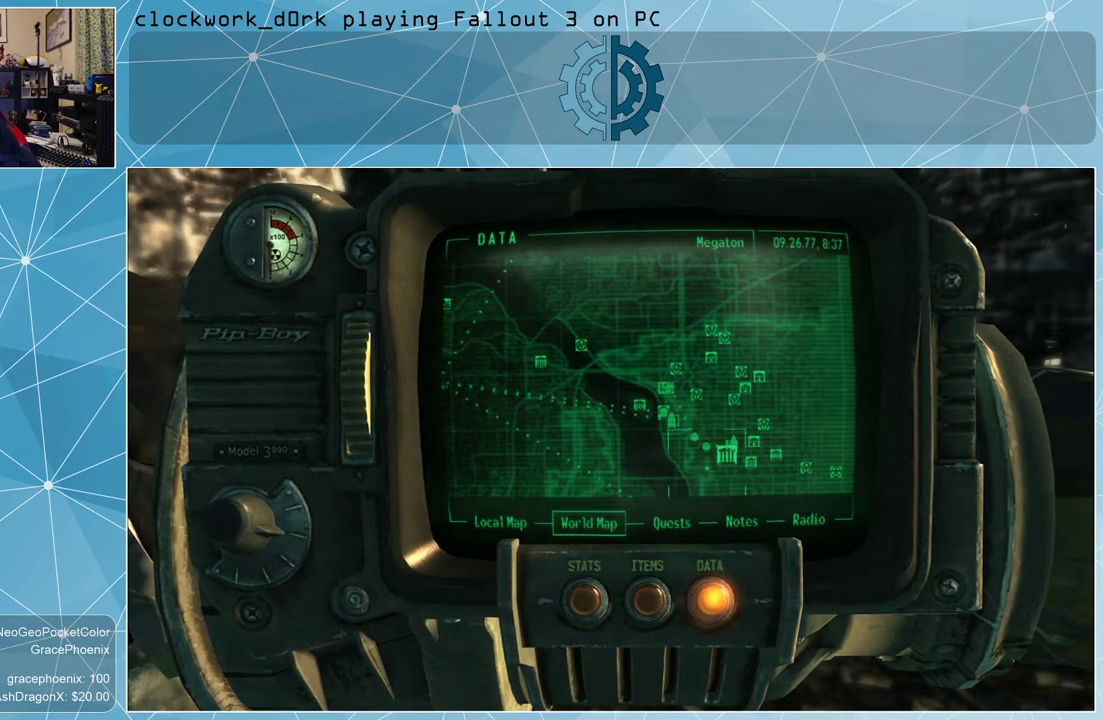
Gameplay with keyboard and mouse; each line is a JSON object with the keys and mouse buttons held at the frame after it. "events" lists presses ("down") and releases ("up") of "1", "2", "3", "4", "5", "a", "alt", "c", "ctrl", "d", "e", "f", "q", "r", "s", "shift", "space", "tab", "v", "w", "x", "z", "mouse_left", "mouse_wheel" and "mouse_right" between this image and that frame as [ms after this image, input, new state], when the widget could be followed in between. "mouse_left", "mouse_wheel", "mouse_right" = the "left", "wheel", "right" buttons of the "mouse" list. No other keys are recorded. "wheel" means that the mouse wheel is clicked or scrolled. Not read: mouse_move other_keys.
{"keys": [], "mouse": ["left"], "events": [[333, "mouse_left", "down"]]}
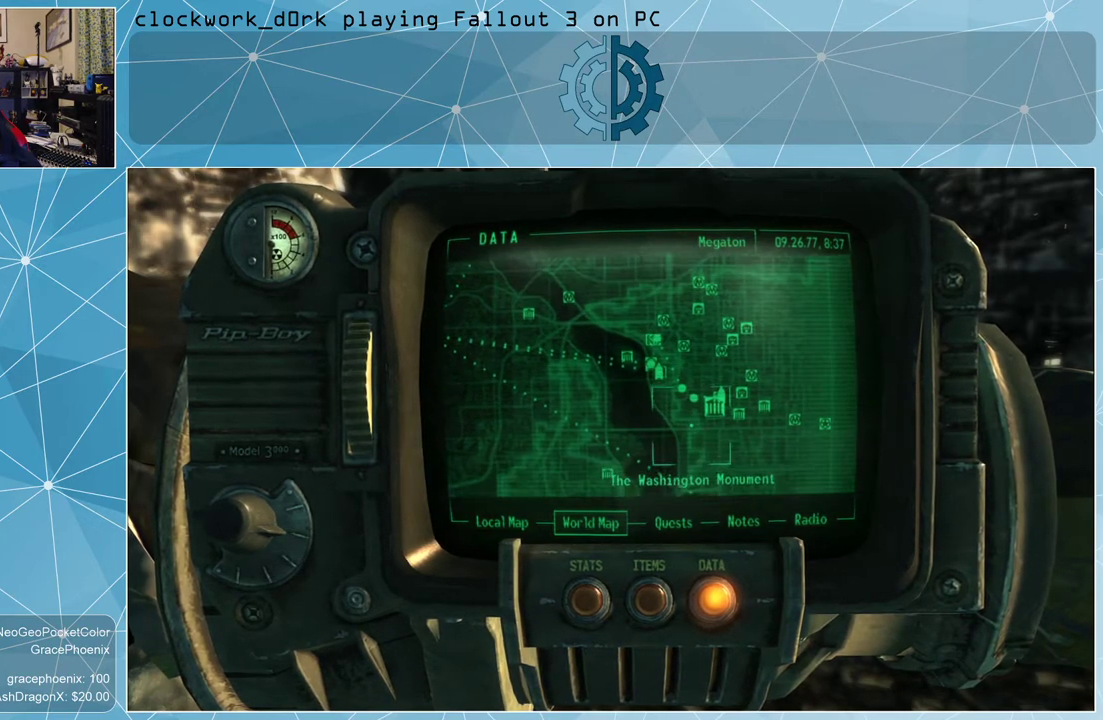
{"keys": [], "mouse": [], "events": [[67, "mouse_left", "up"]]}
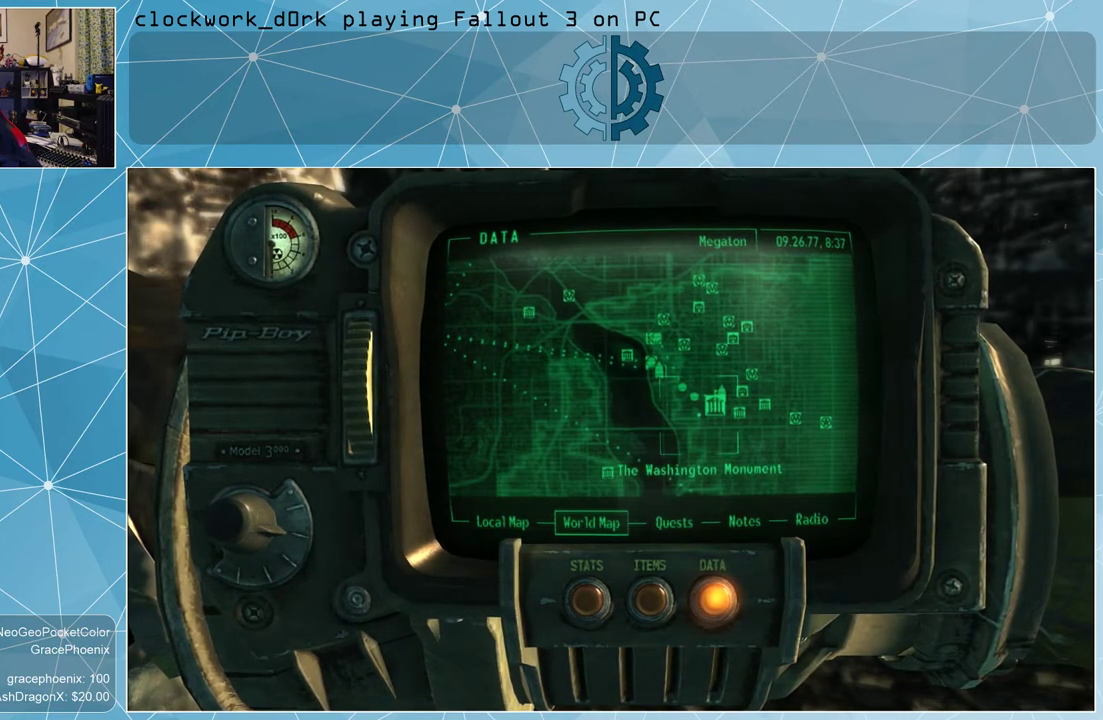
{"keys": [], "mouse": [], "events": []}
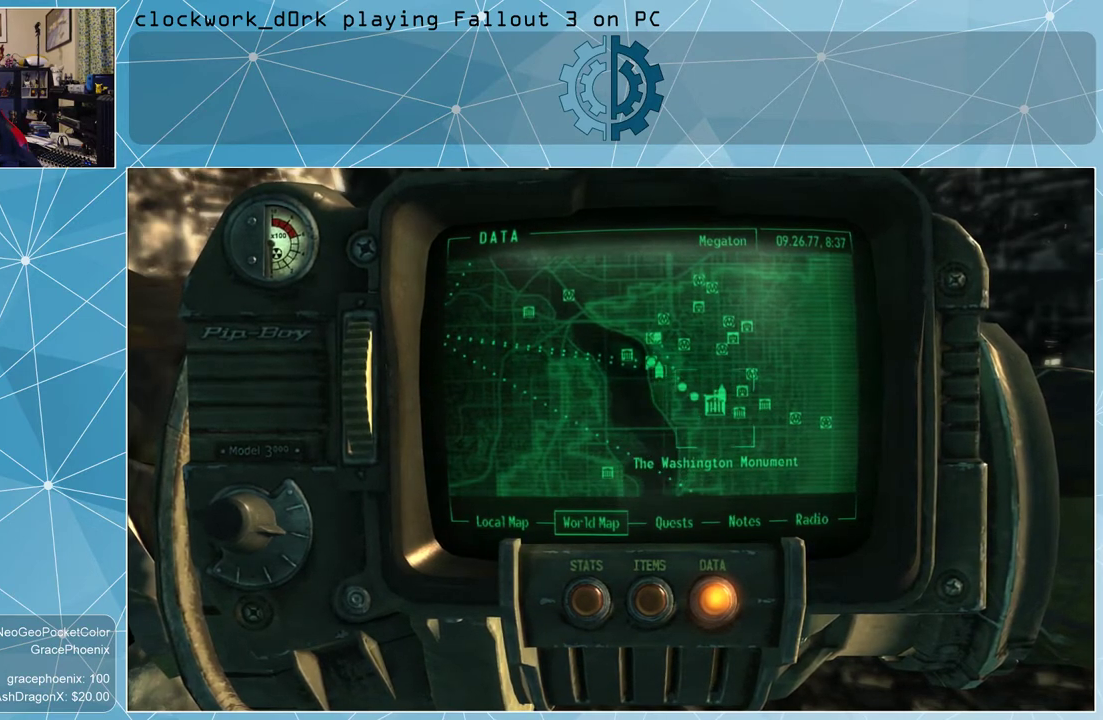
{"keys": [], "mouse": [], "events": []}
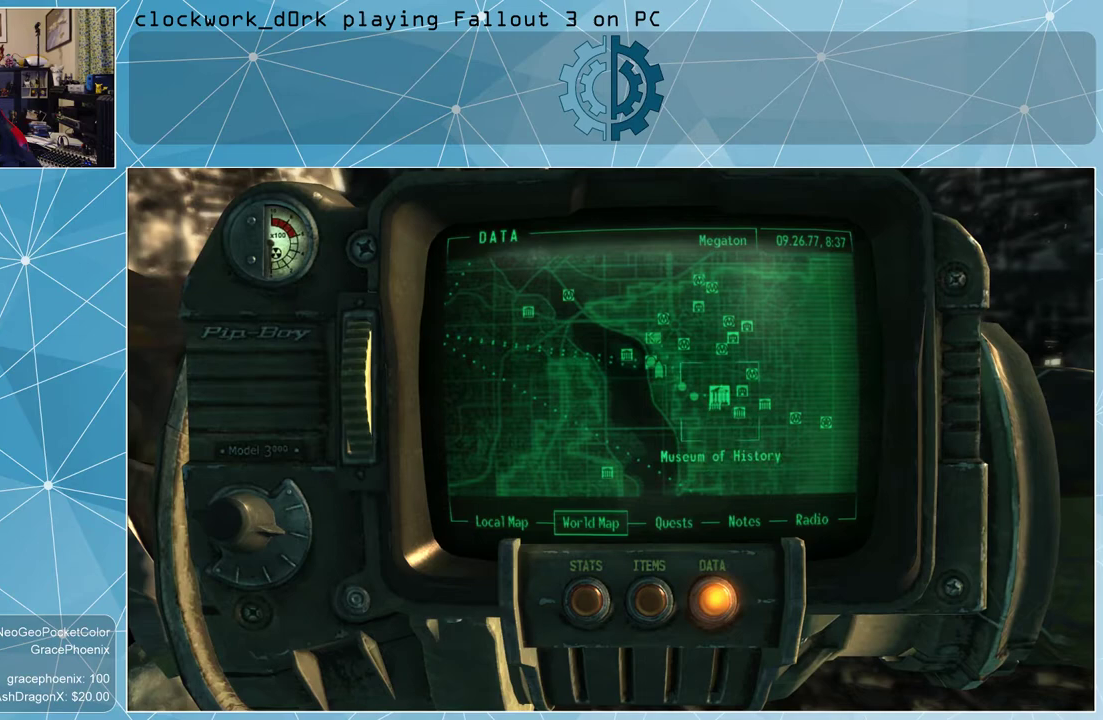
{"keys": [], "mouse": [], "events": []}
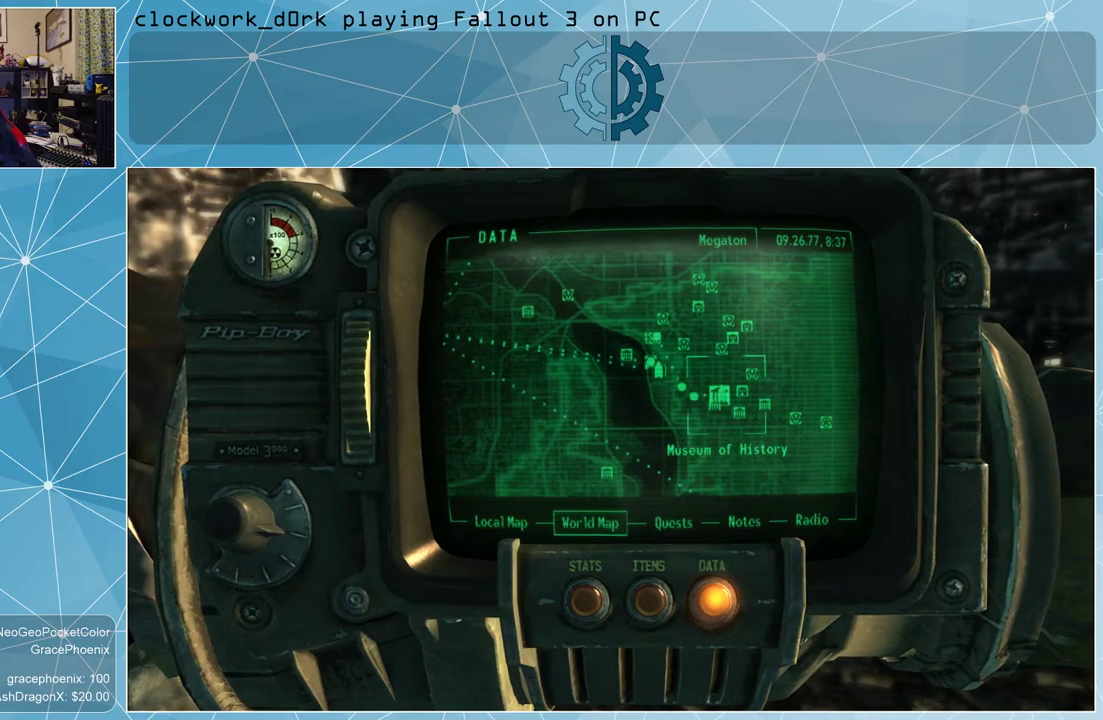
{"keys": [], "mouse": [], "events": []}
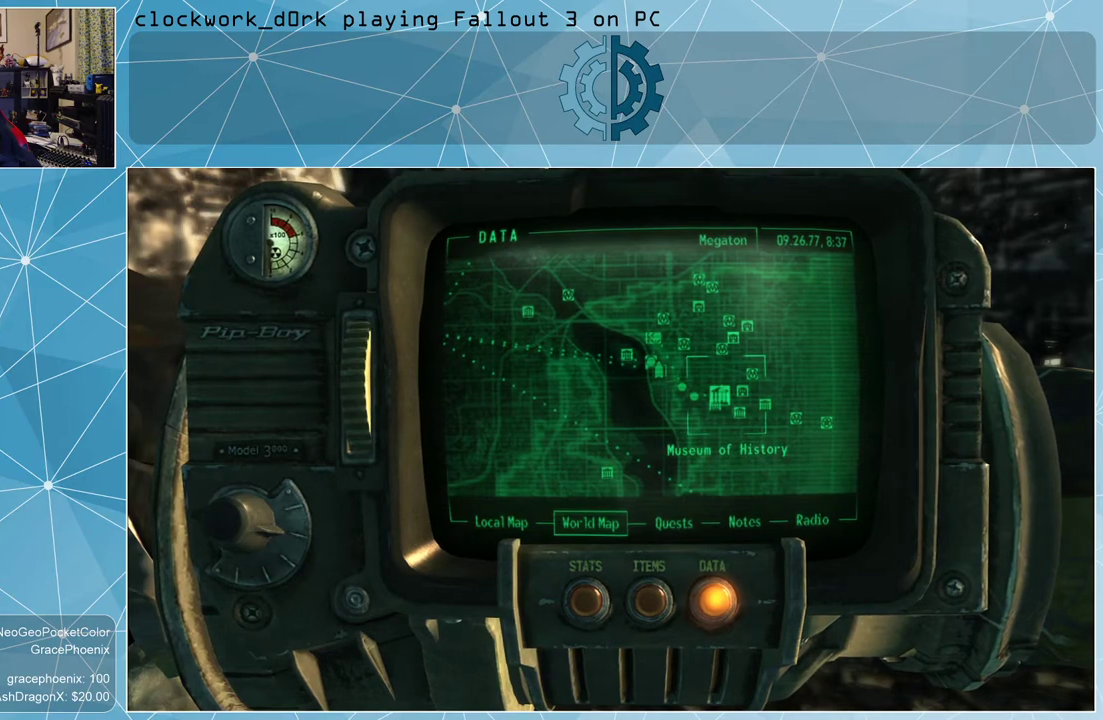
{"keys": [], "mouse": [], "events": []}
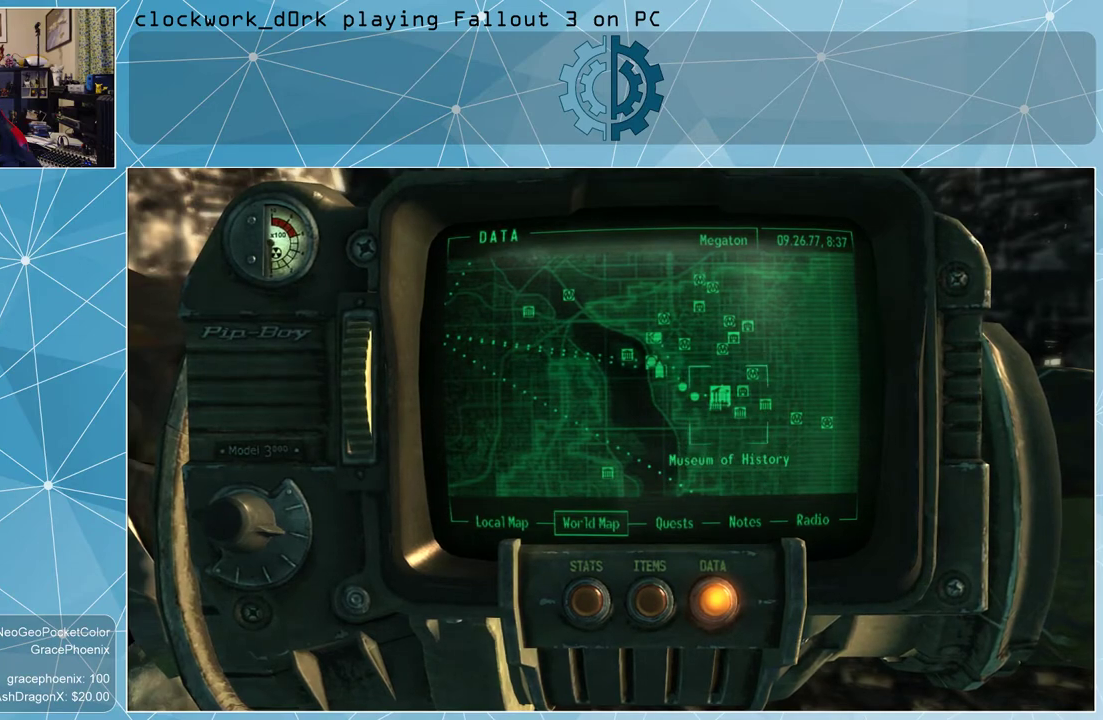
{"keys": [], "mouse": [], "events": []}
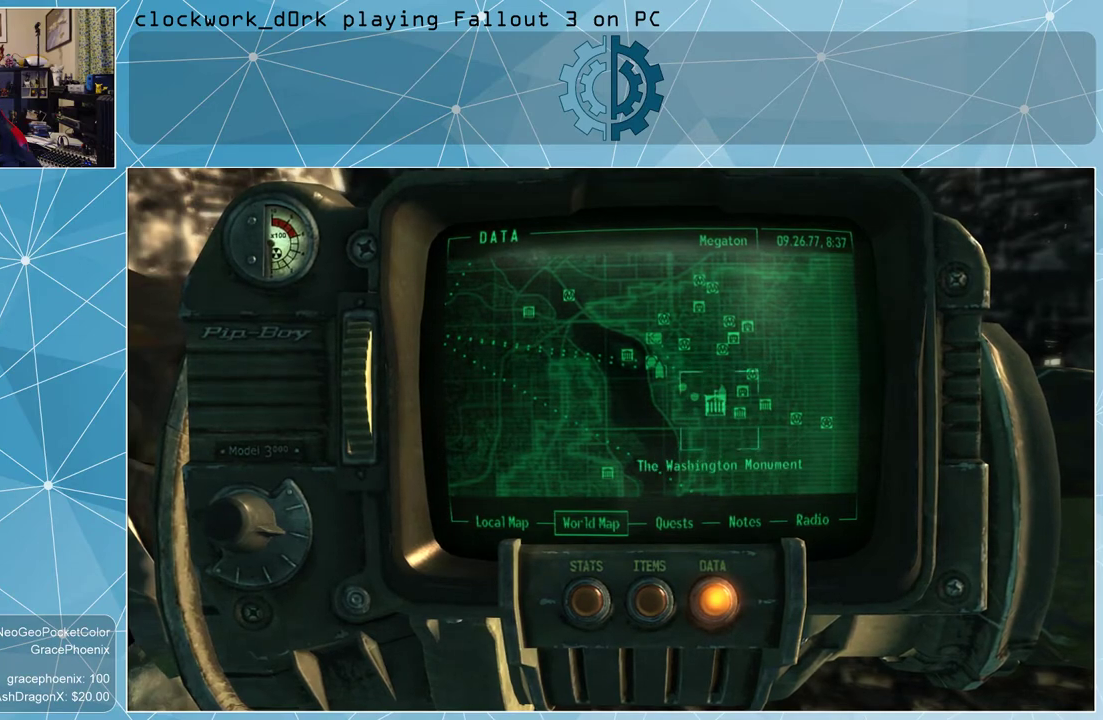
{"keys": [], "mouse": [], "events": []}
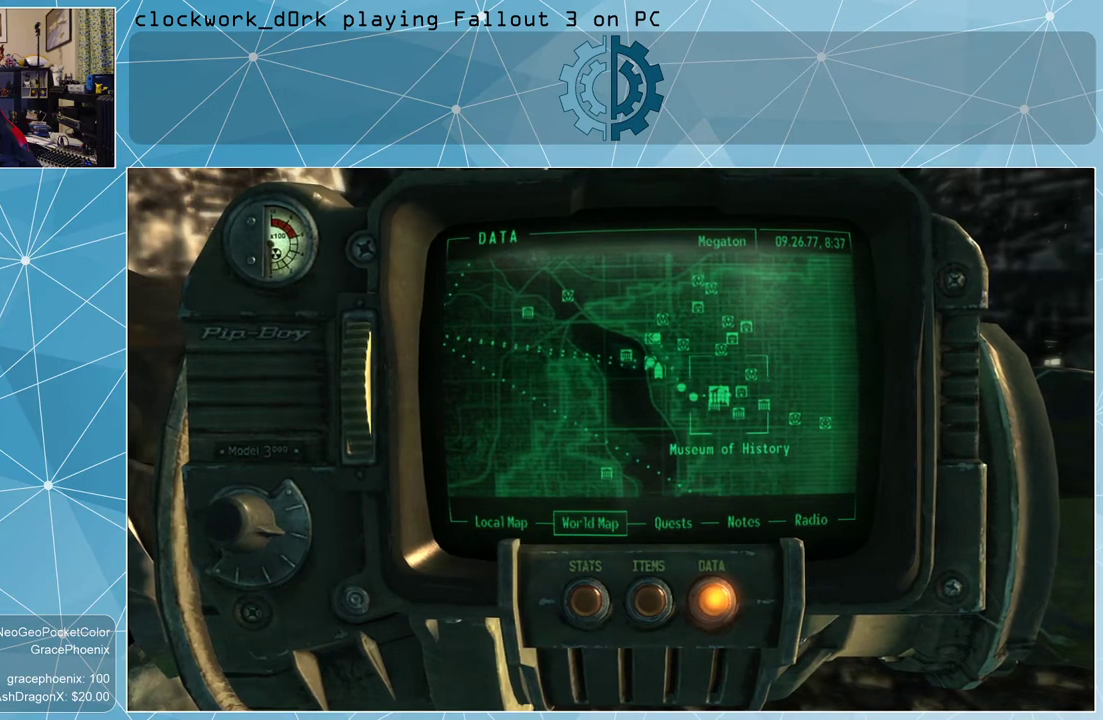
{"keys": [], "mouse": [], "events": [[233, "mouse_left", "down"], [267, "mouse_left", "up"]]}
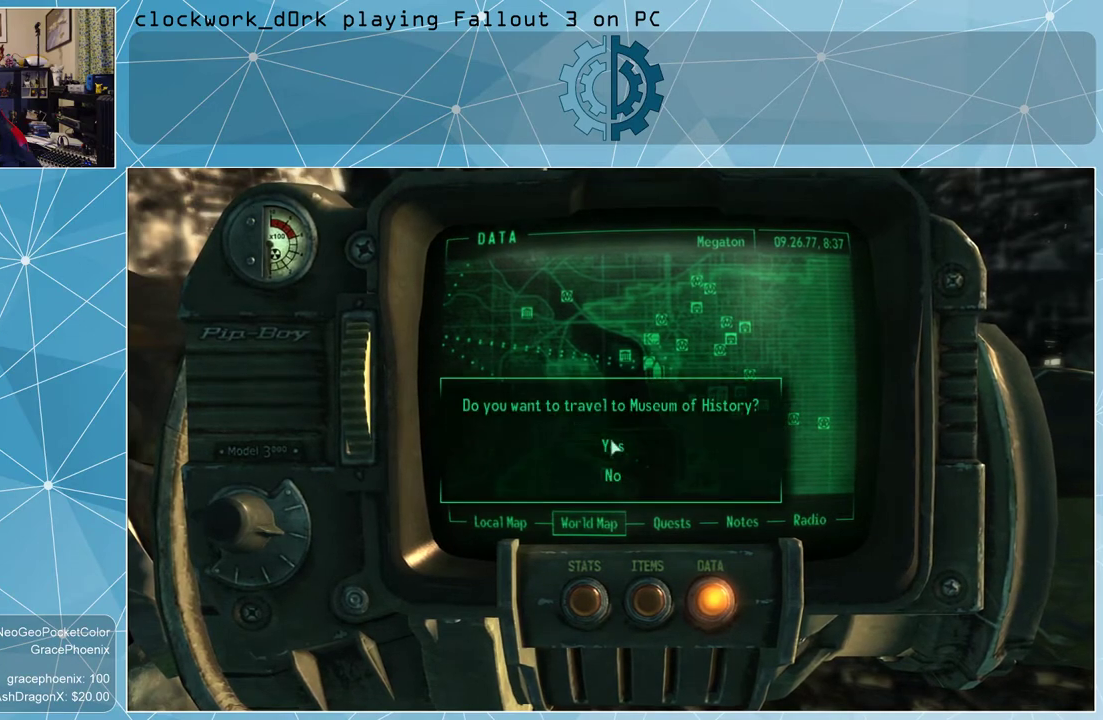
{"keys": [], "mouse": [], "events": []}
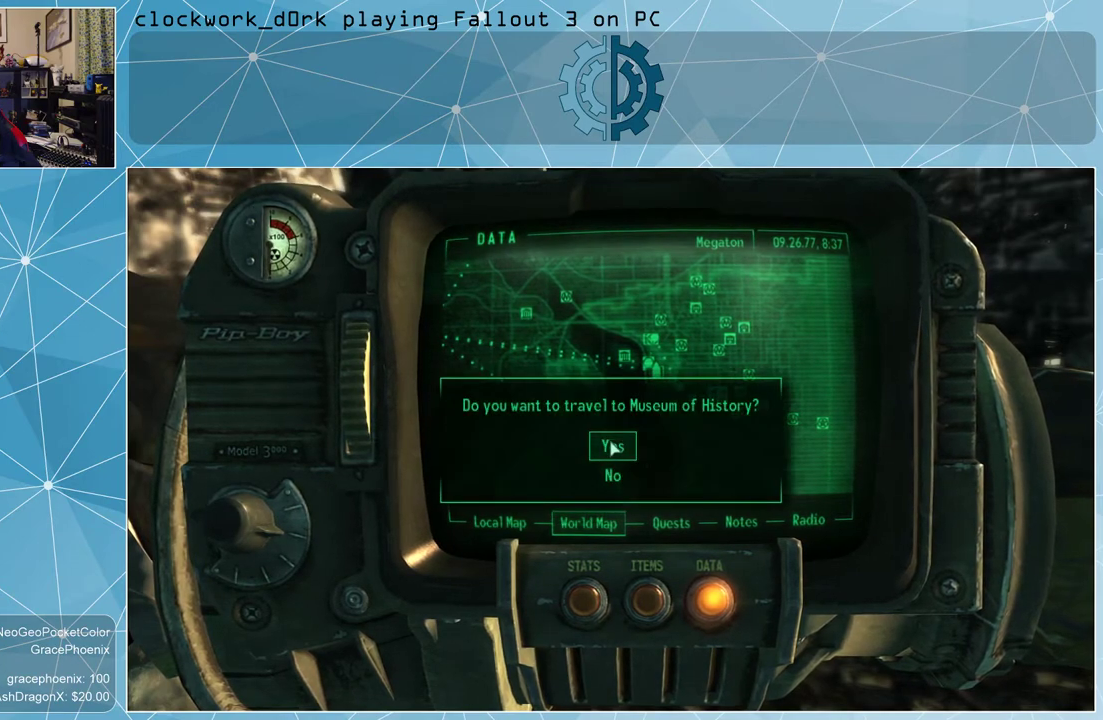
{"keys": [], "mouse": [], "events": [[33, "mouse_left", "down"], [133, "mouse_left", "up"]]}
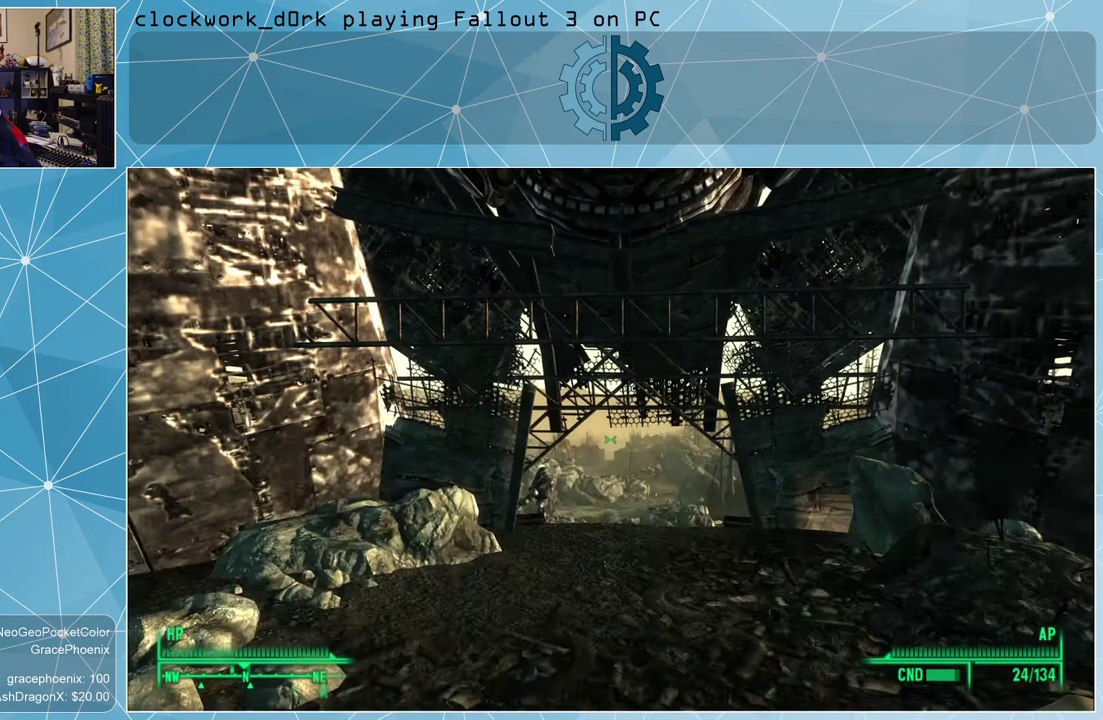
{"keys": [], "mouse": [], "events": []}
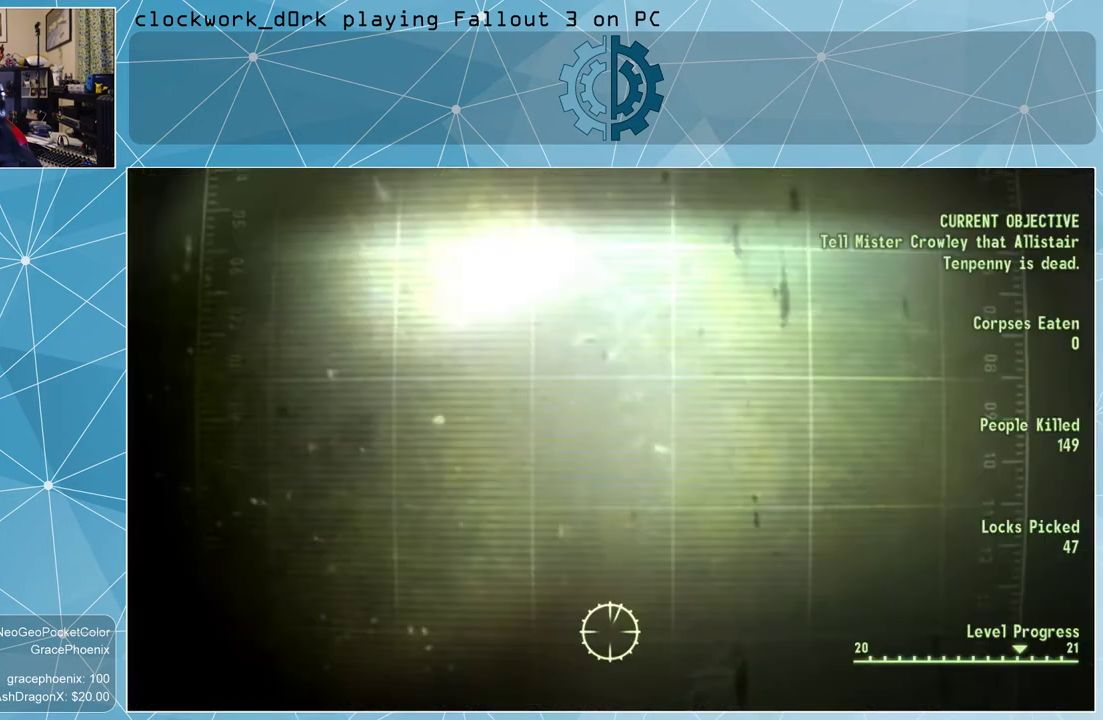
{"keys": [], "mouse": [], "events": []}
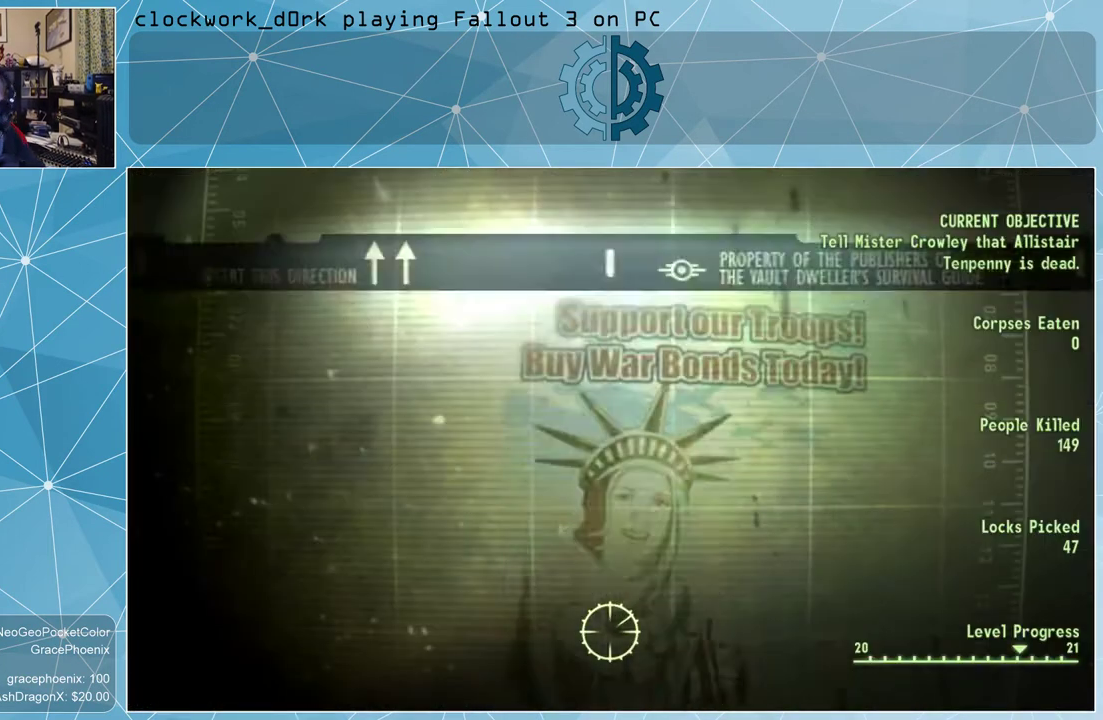
{"keys": [], "mouse": [], "events": []}
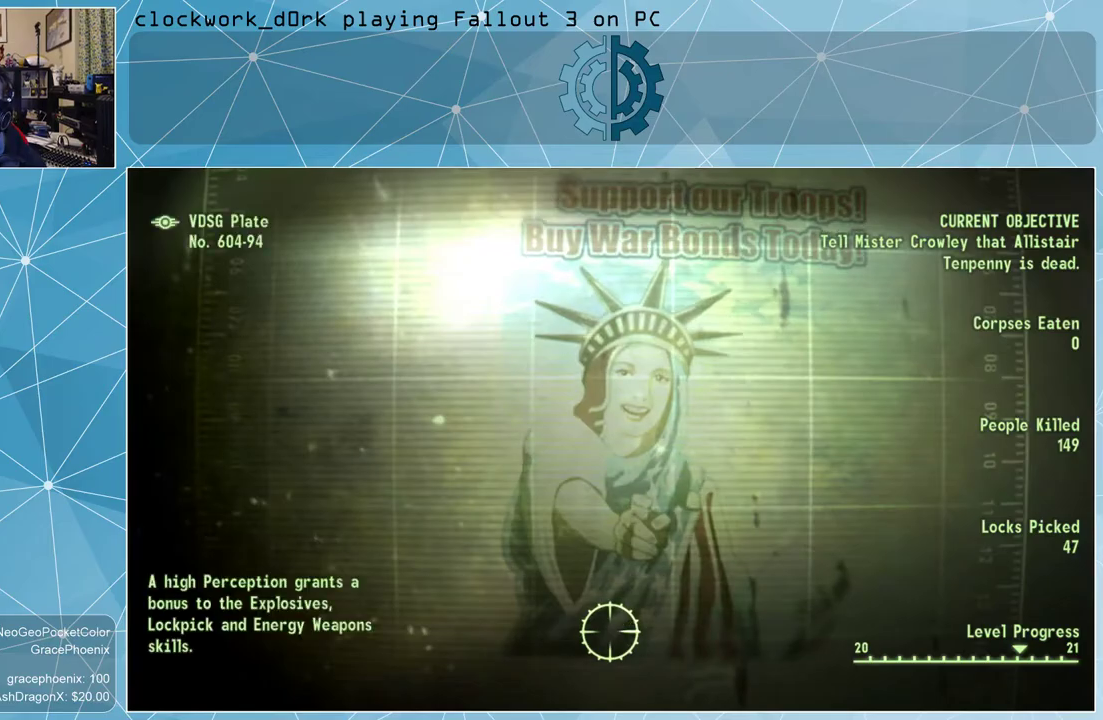
{"keys": [], "mouse": [], "events": []}
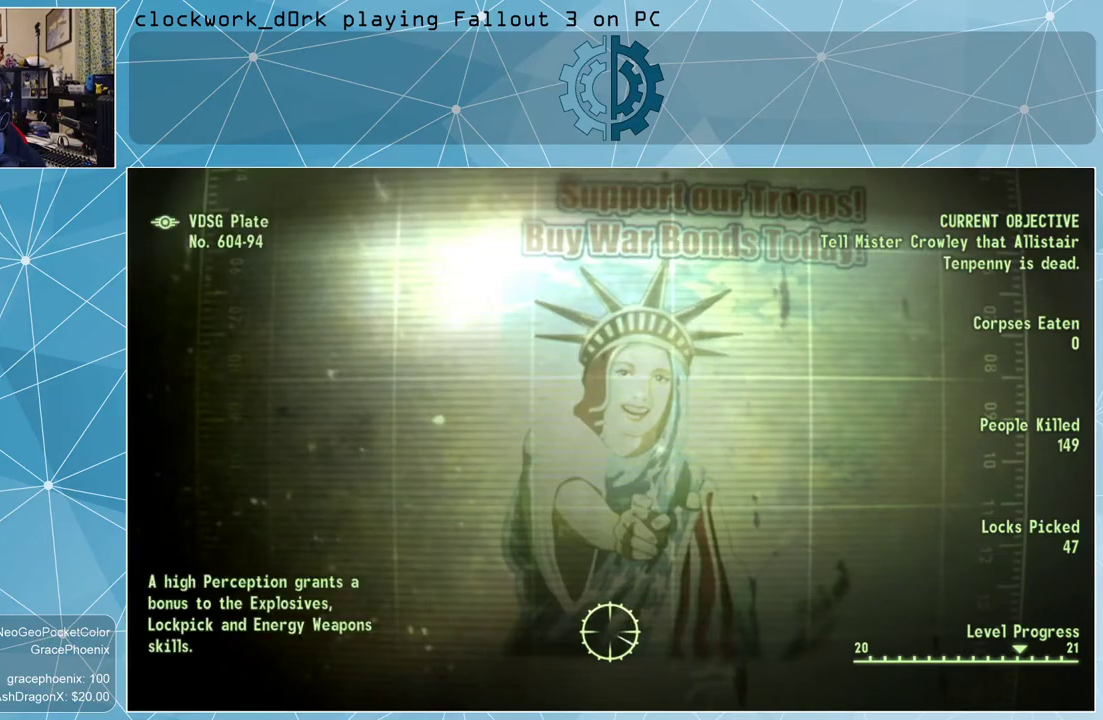
{"keys": [], "mouse": [], "events": []}
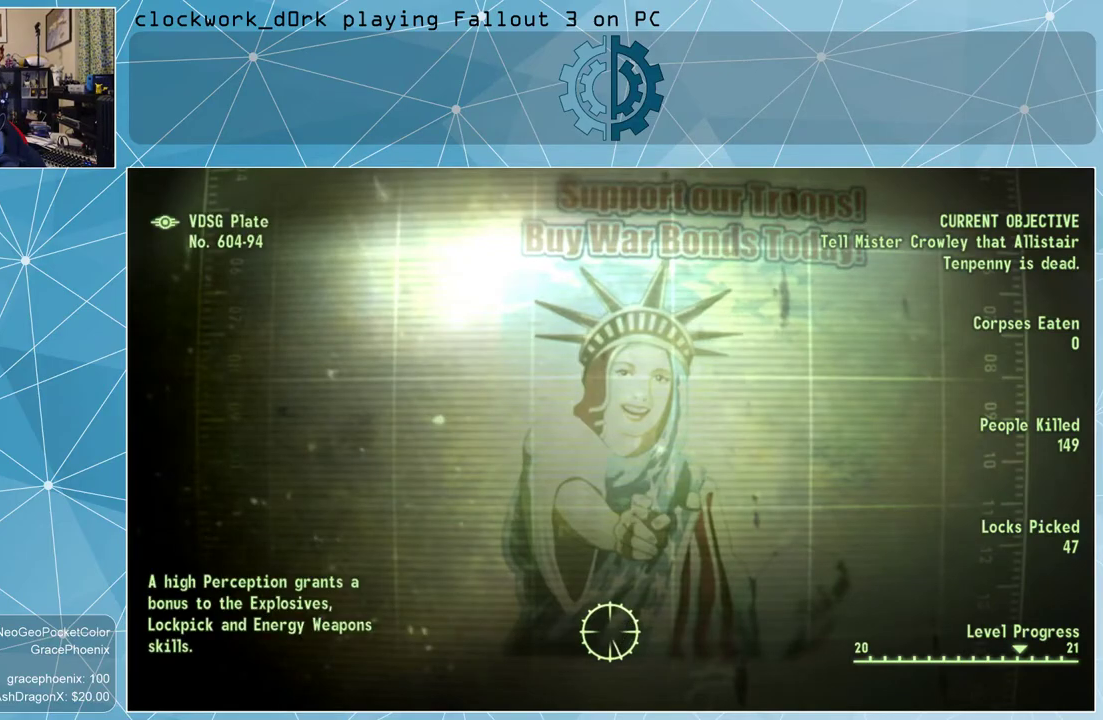
{"keys": [], "mouse": [], "events": []}
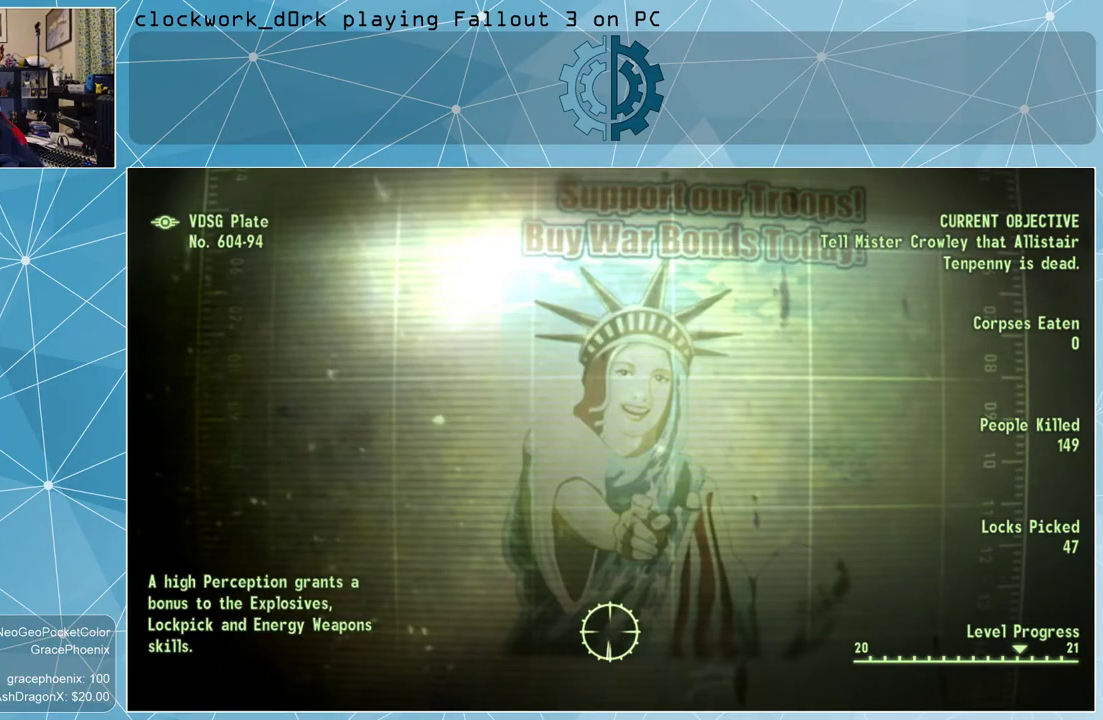
{"keys": [], "mouse": [], "events": []}
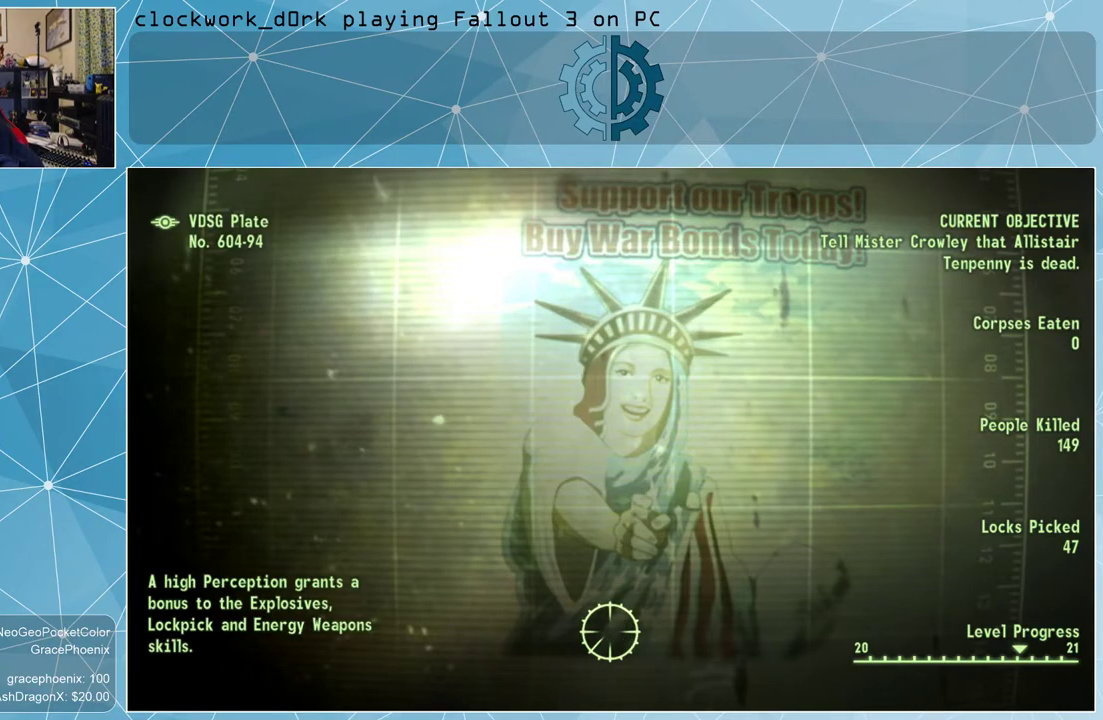
{"keys": [], "mouse": [], "events": []}
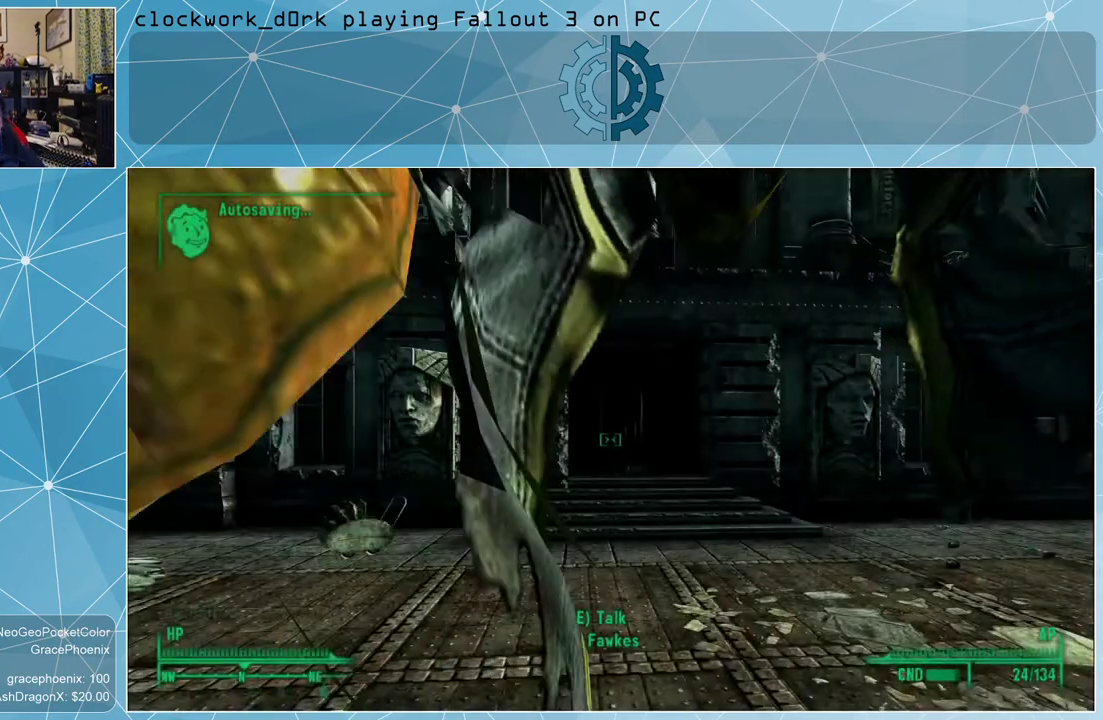
{"keys": [], "mouse": [], "events": []}
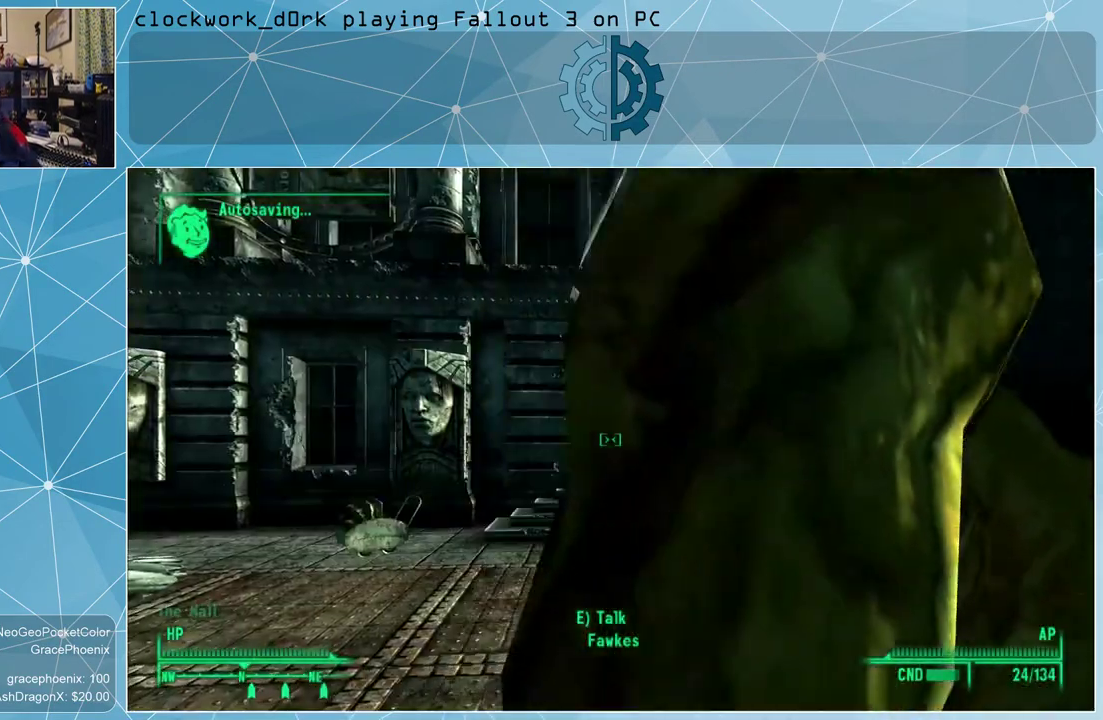
{"keys": ["a", "w"], "mouse": [], "events": [[267, "a", "down"], [400, "w", "down"]]}
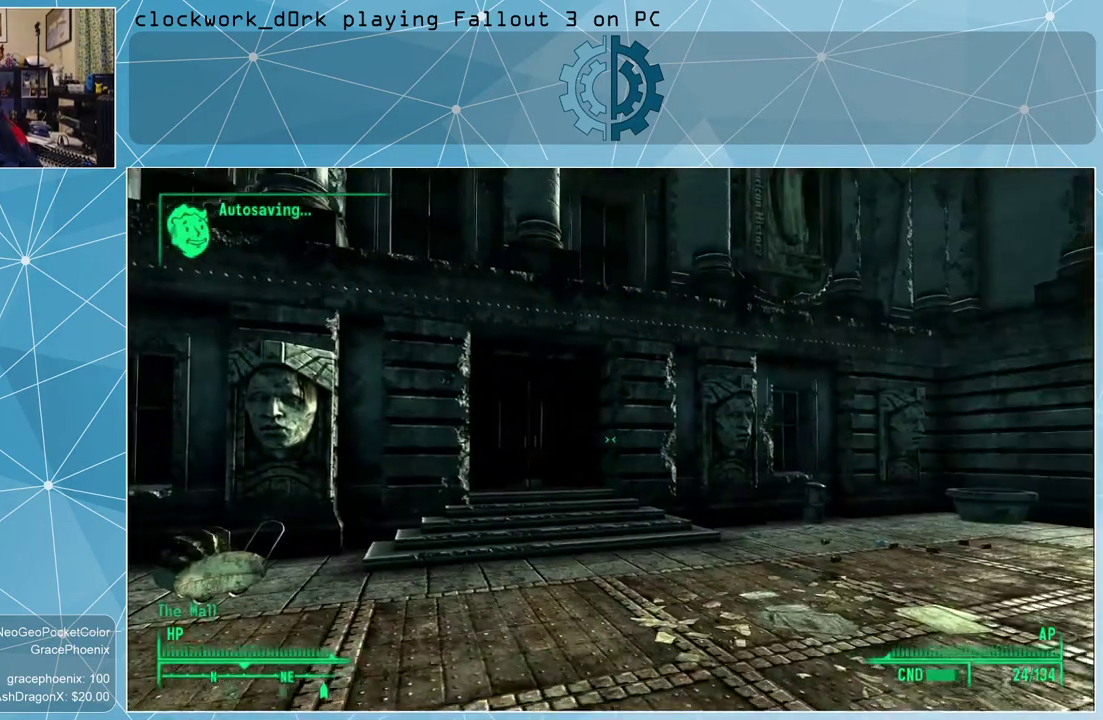
{"keys": ["a", "w"], "mouse": [], "events": []}
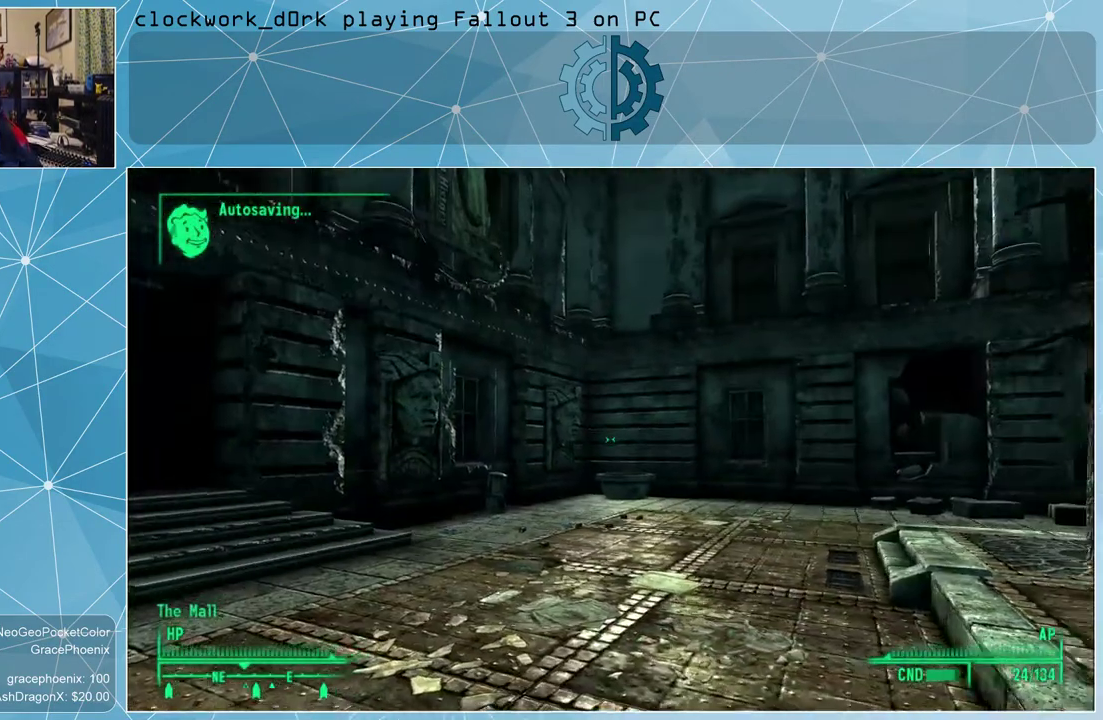
{"keys": ["a", "w"], "mouse": [], "events": []}
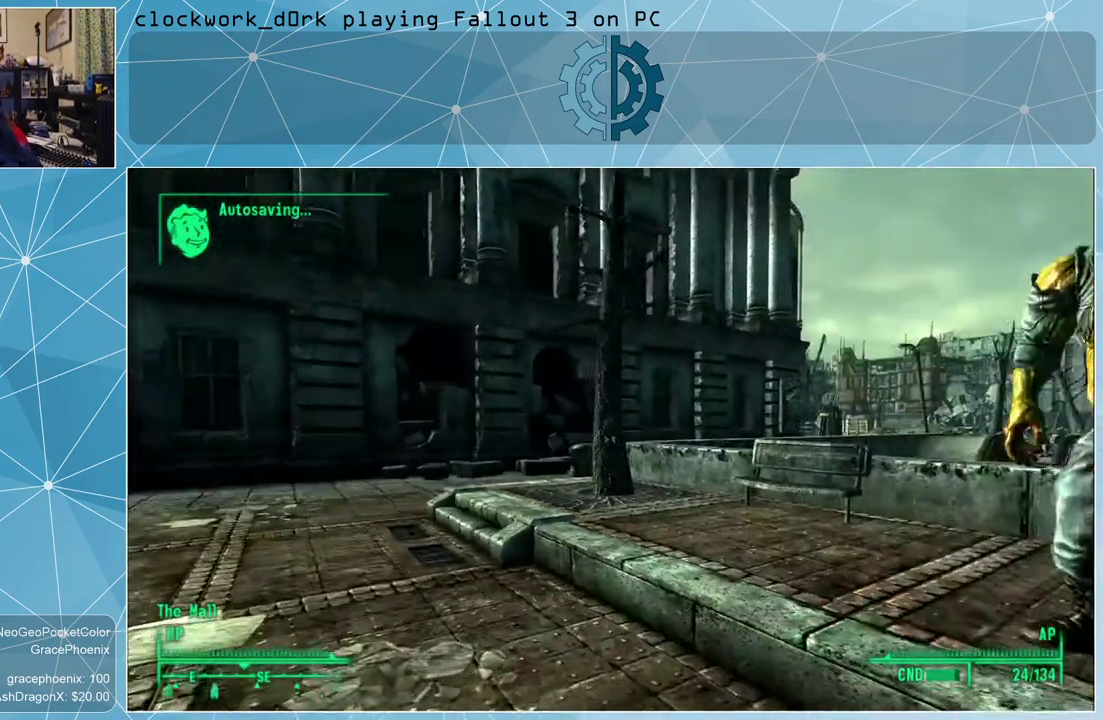
{"keys": ["a", "w"], "mouse": [], "events": []}
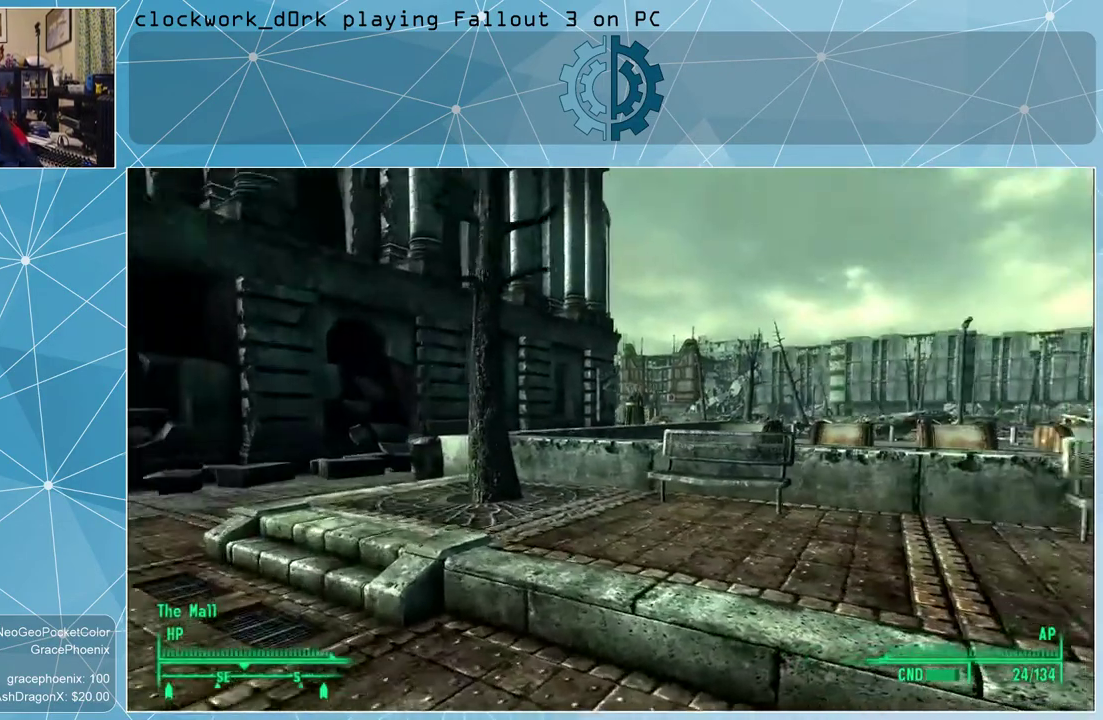
{"keys": ["a", "w"], "mouse": [], "events": []}
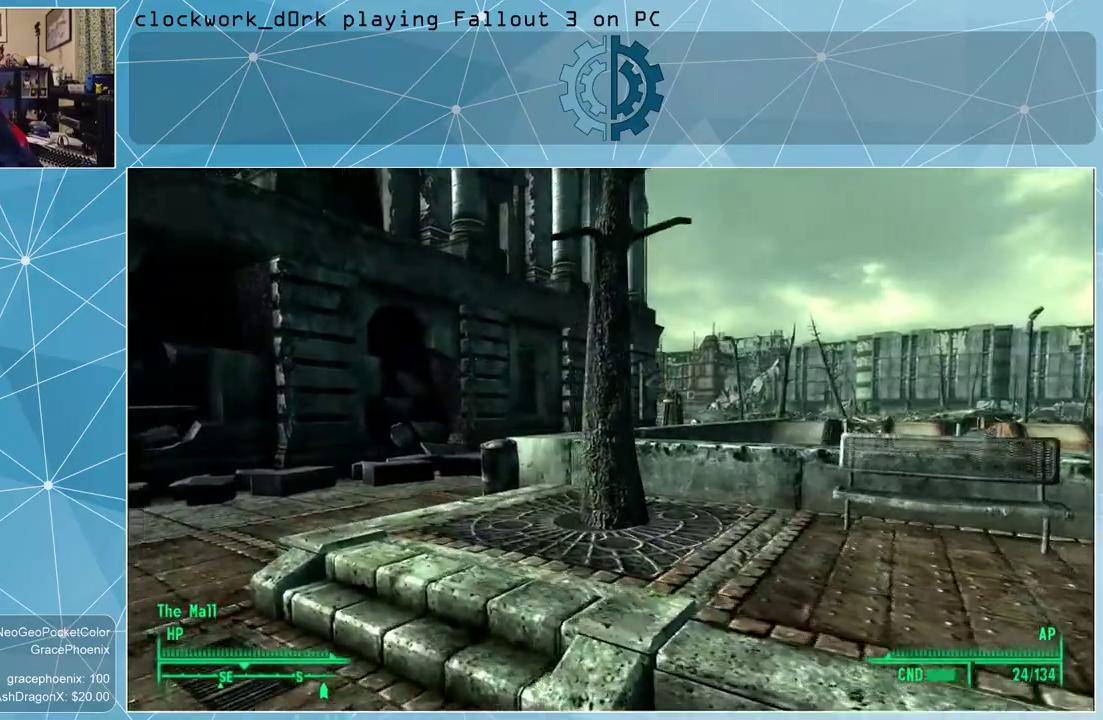
{"keys": ["a", "w"], "mouse": [], "events": []}
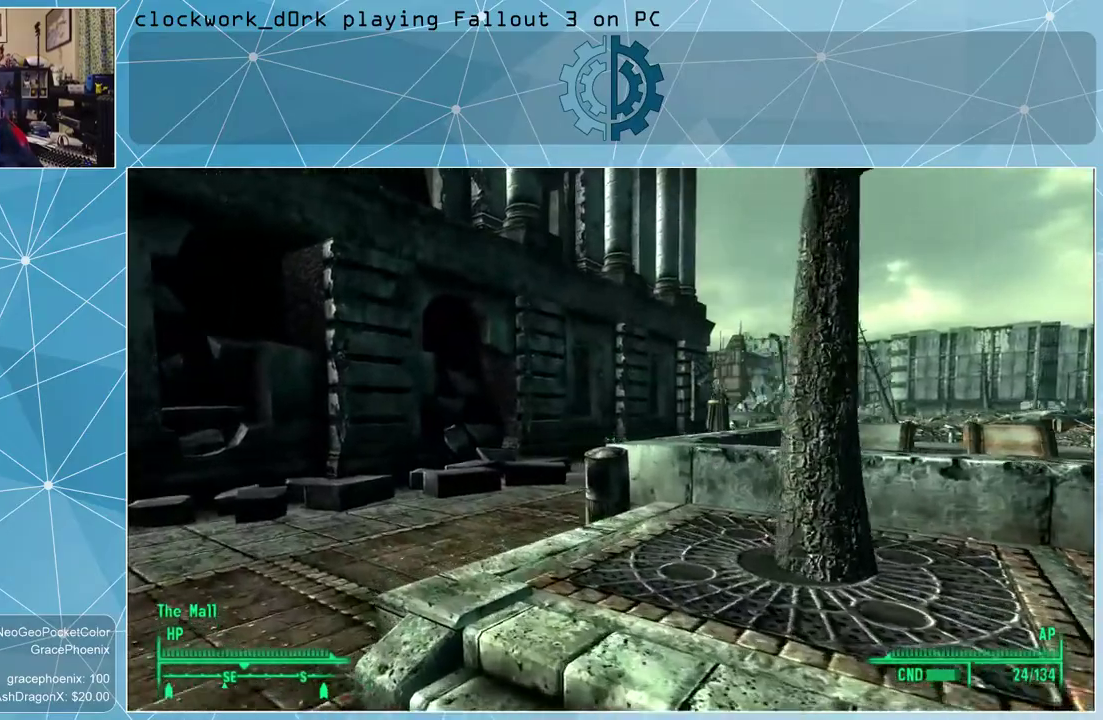
{"keys": ["a", "w"], "mouse": [], "events": []}
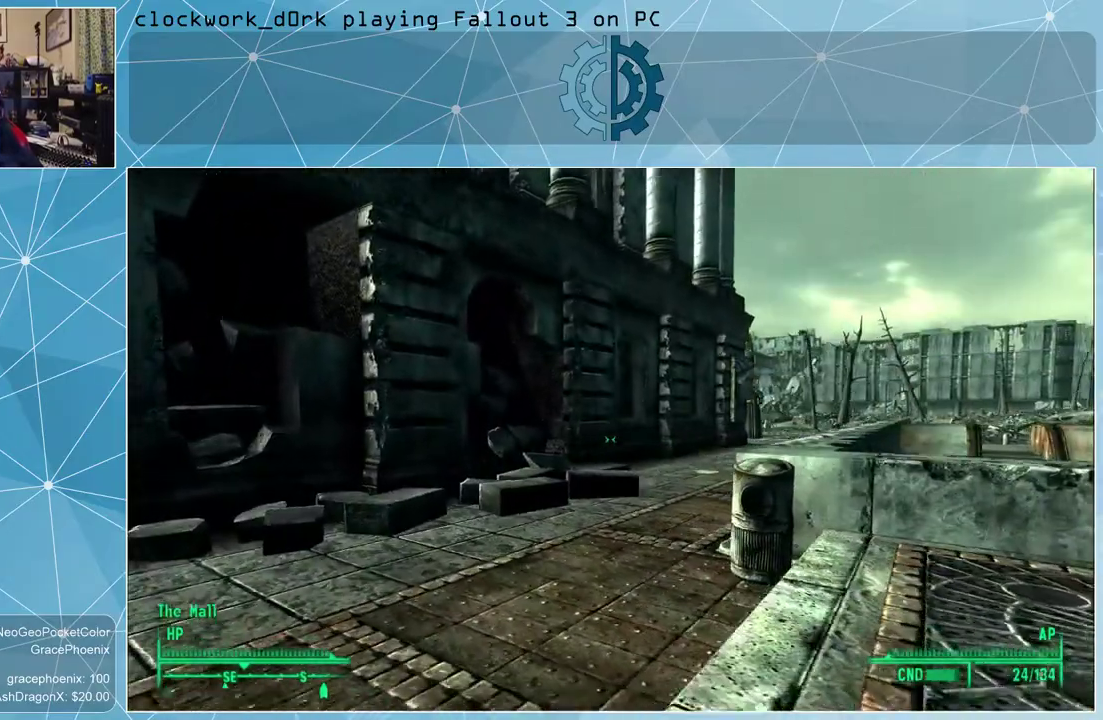
{"keys": ["w"], "mouse": [], "events": [[433, "a", "up"]]}
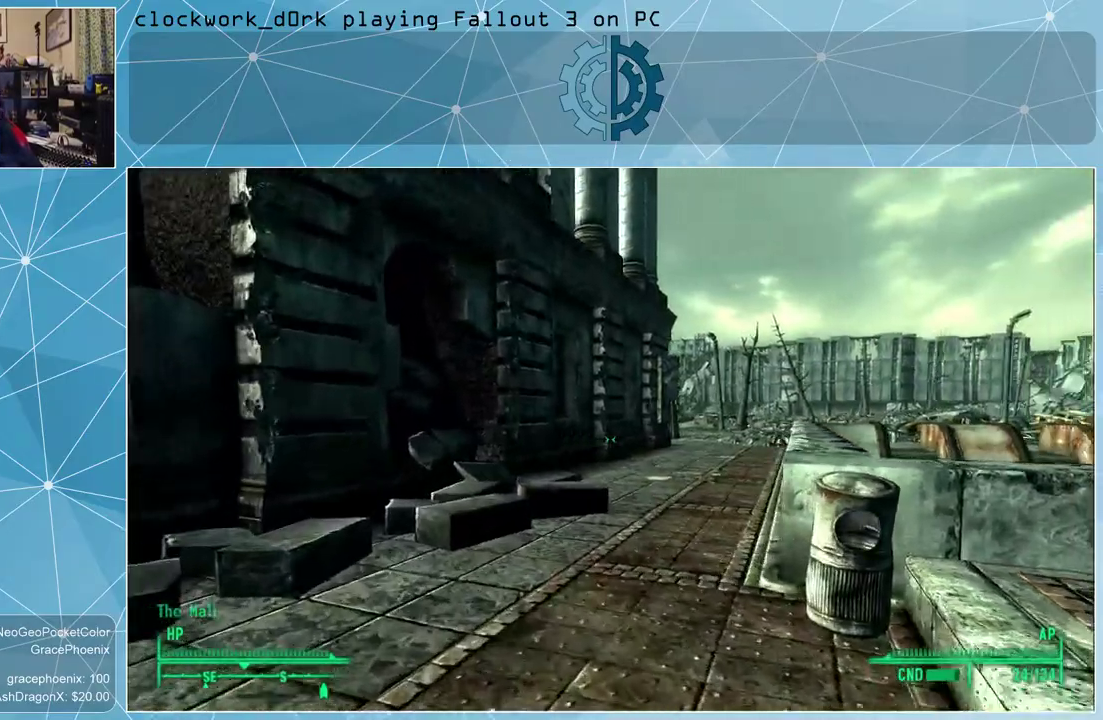
{"keys": ["w"], "mouse": [], "events": [[133, "tab", "down"], [200, "tab", "up"]]}
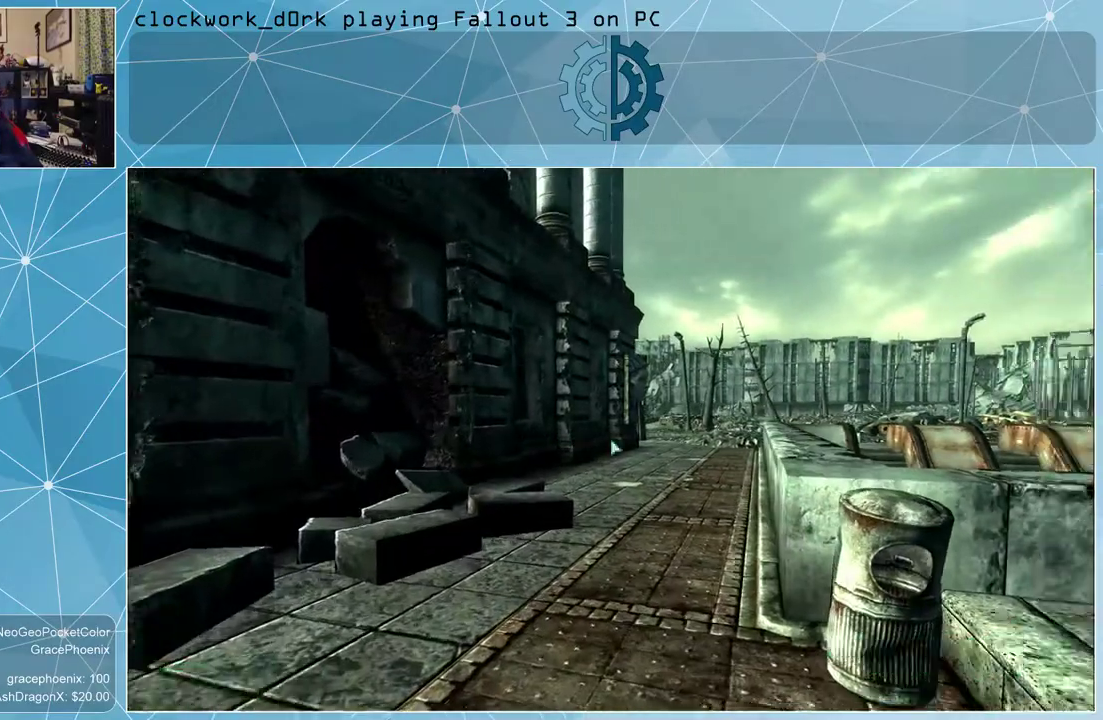
{"keys": ["w"], "mouse": [], "events": []}